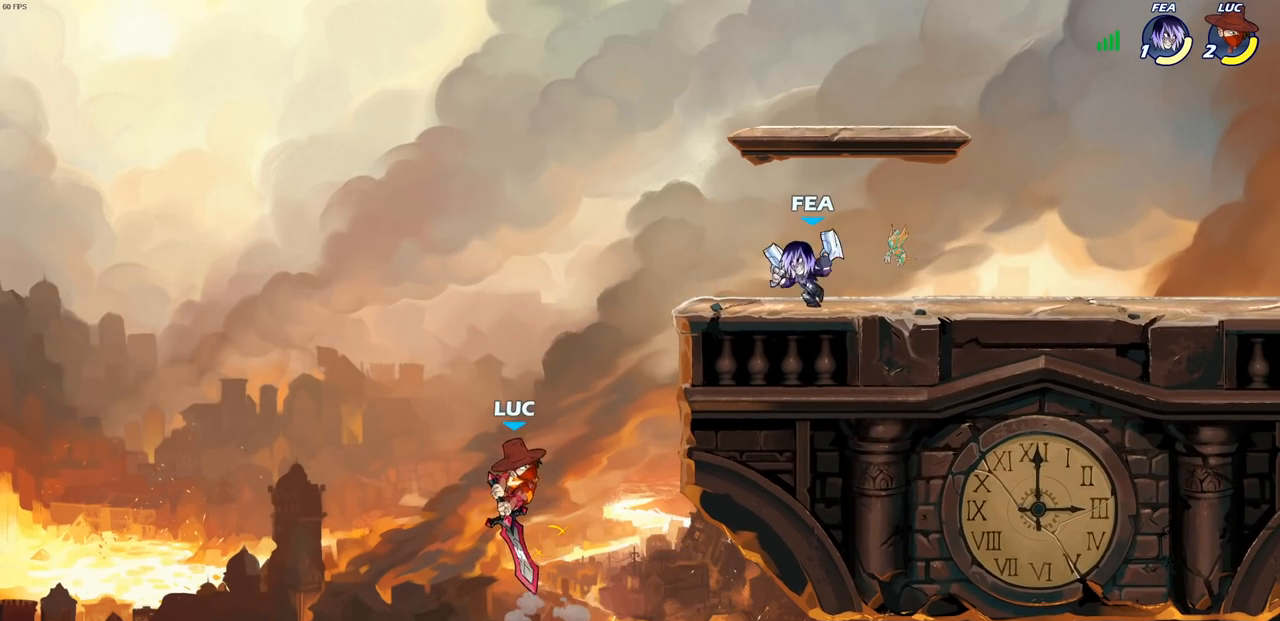
Gameplay with a controller (PlayStation layout); each line is a JSON object with the inputs held at the frame after it. "events" lists button and stick changes between this image and that frame as [ms after this image, input, new state], when the widget could be followed in between.
{"buttons": [], "left_stick": "up-right", "right_stick": "center", "events": [[350, "left_stick", "up-right"]]}
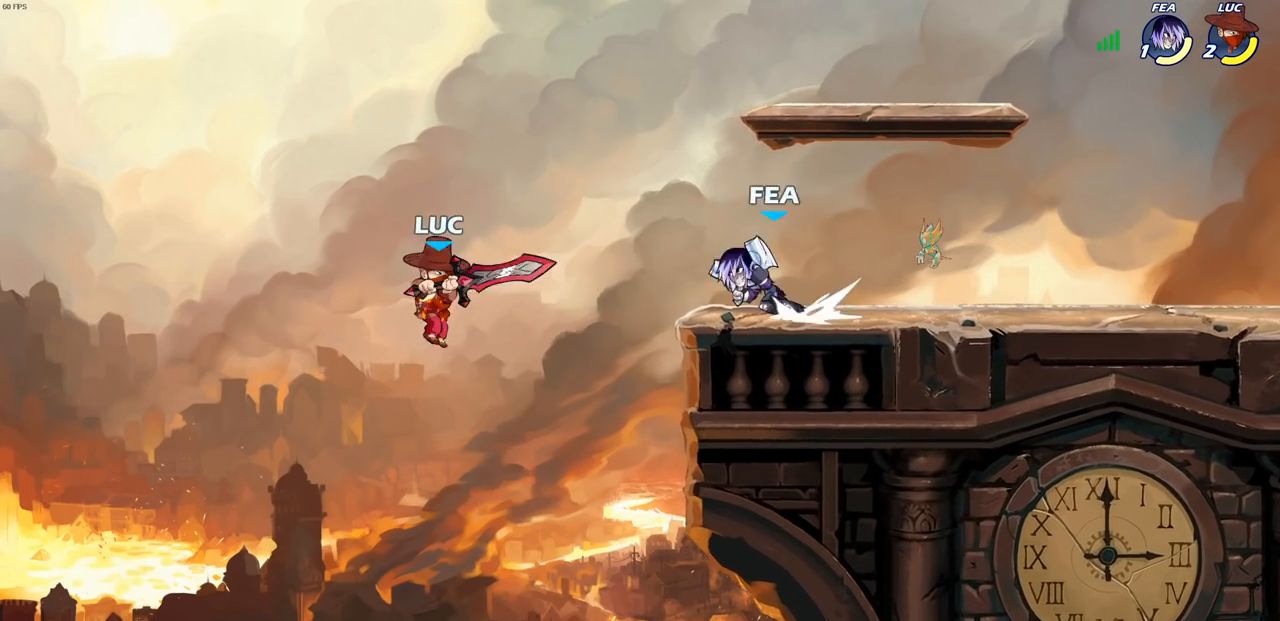
{"buttons": ["R2"], "left_stick": "up-right", "right_stick": "center", "events": [[83, "CROSS", "down"], [217, "R2", "down"], [250, "CROSS", "up"]]}
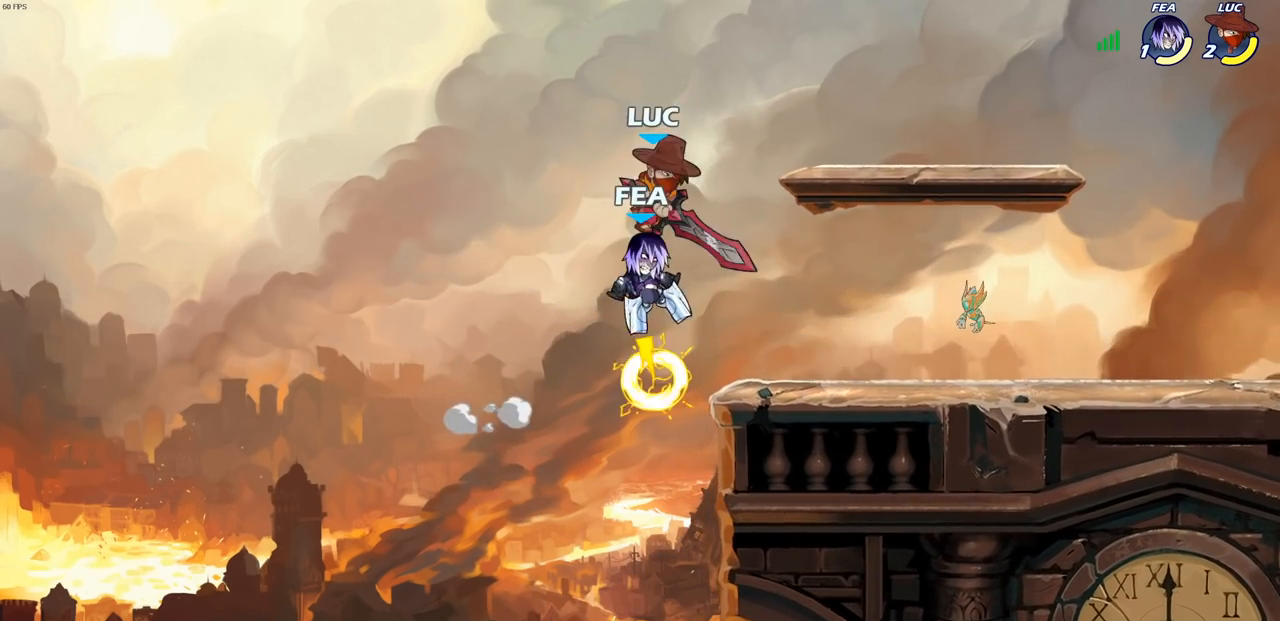
{"buttons": [], "left_stick": "down-left", "right_stick": "center", "events": [[50, "left_stick", "down-right"], [117, "left_stick", "down"], [200, "R2", "up"], [267, "left_stick", "down-left"], [383, "SQUARE", "down"], [450, "SQUARE", "up"]]}
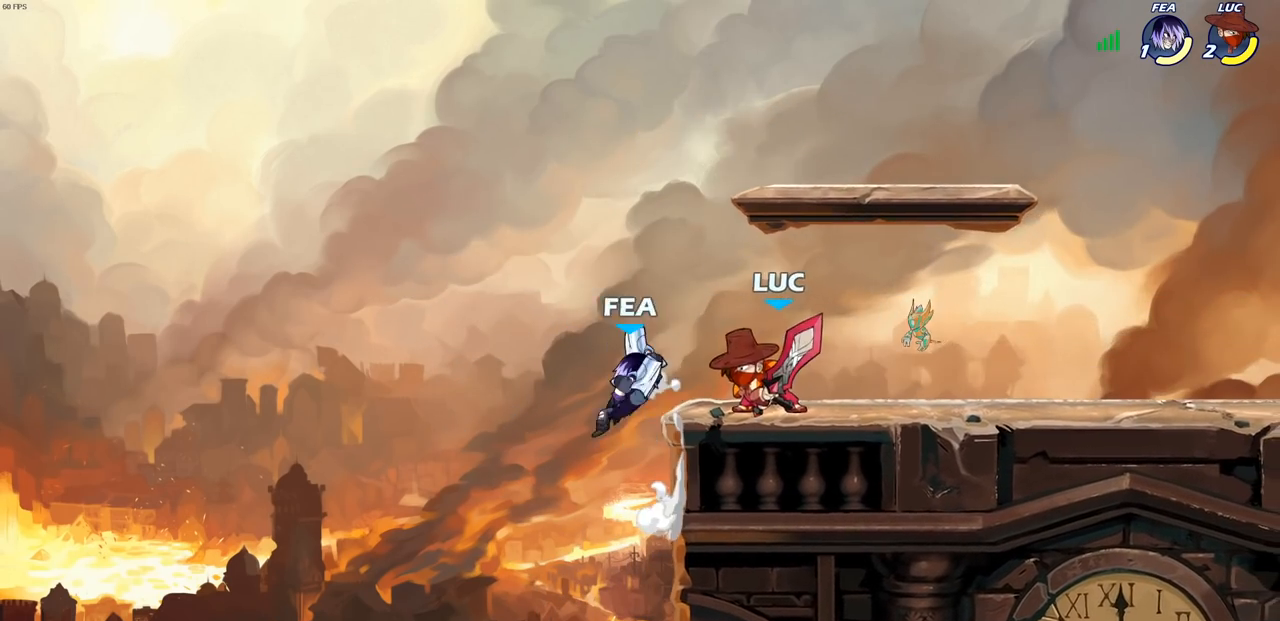
{"buttons": [], "left_stick": "left", "right_stick": "center", "events": [[50, "SQUARE", "down"], [150, "SQUARE", "up"], [217, "SQUARE", "down"], [217, "left_stick", "up-left"], [283, "left_stick", "center"], [317, "SQUARE", "up"], [500, "left_stick", "left"]]}
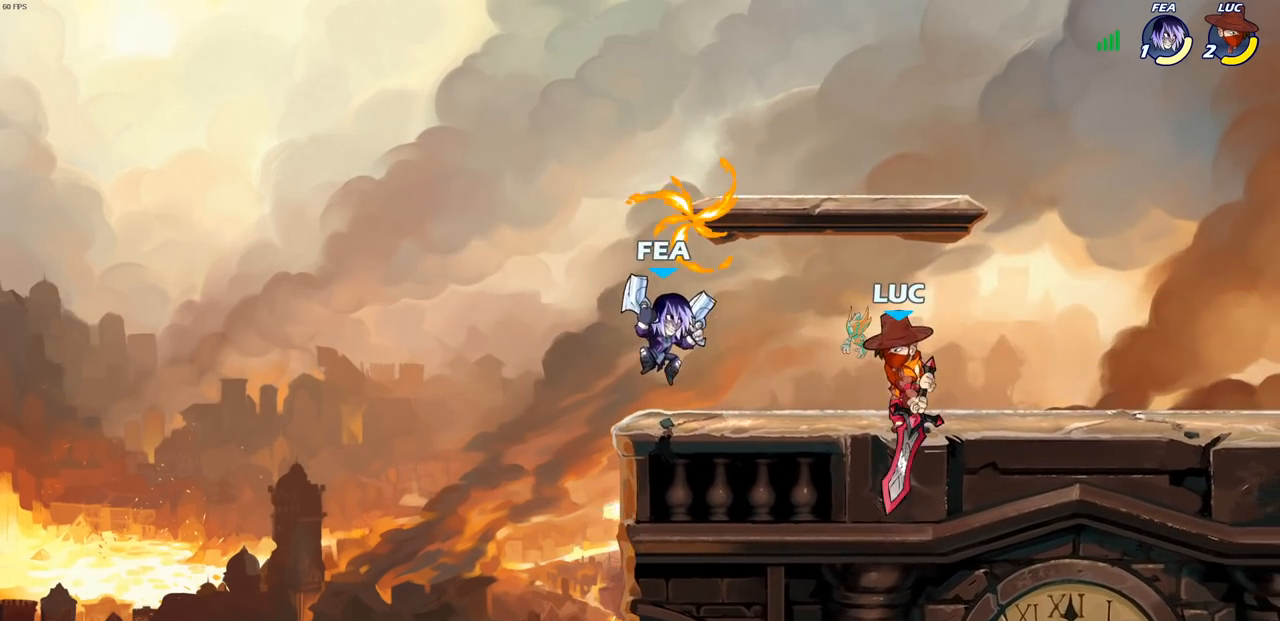
{"buttons": [], "left_stick": "center", "right_stick": "center", "events": [[67, "SQUARE", "down"], [83, "left_stick", "center"], [150, "SQUARE", "up"], [233, "SQUARE", "down"], [317, "SQUARE", "up"], [400, "SQUARE", "down"], [500, "SQUARE", "up"]]}
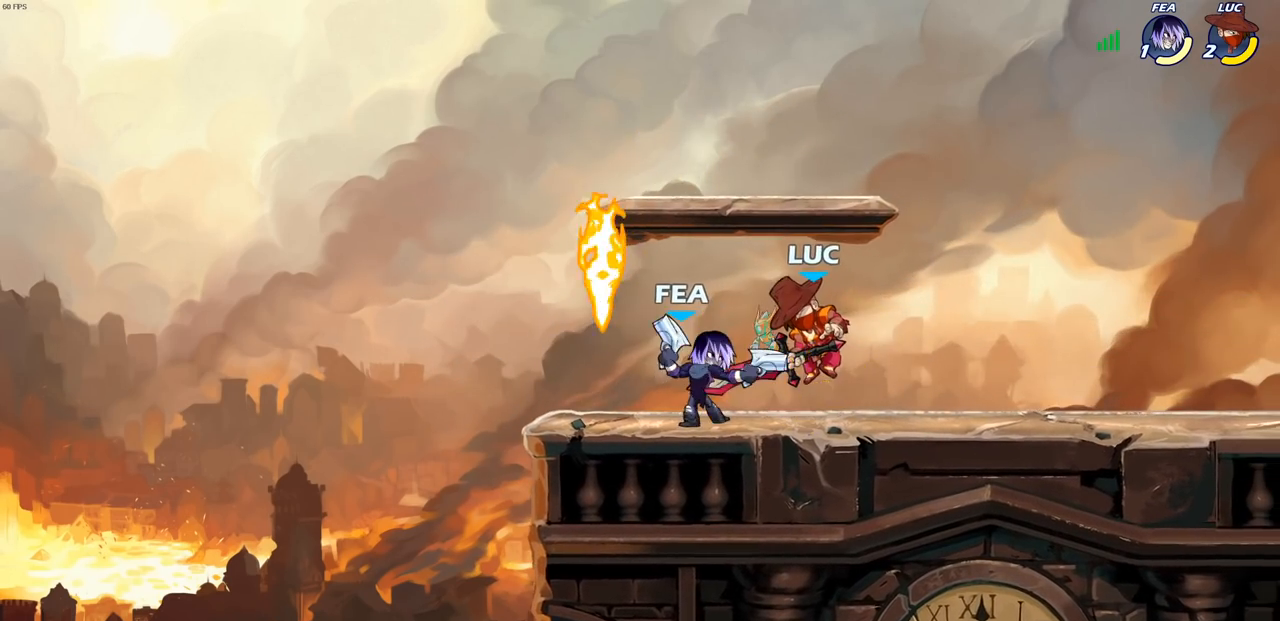
{"buttons": [], "left_stick": "up-right", "right_stick": "center", "events": [[483, "left_stick", "up-right"]]}
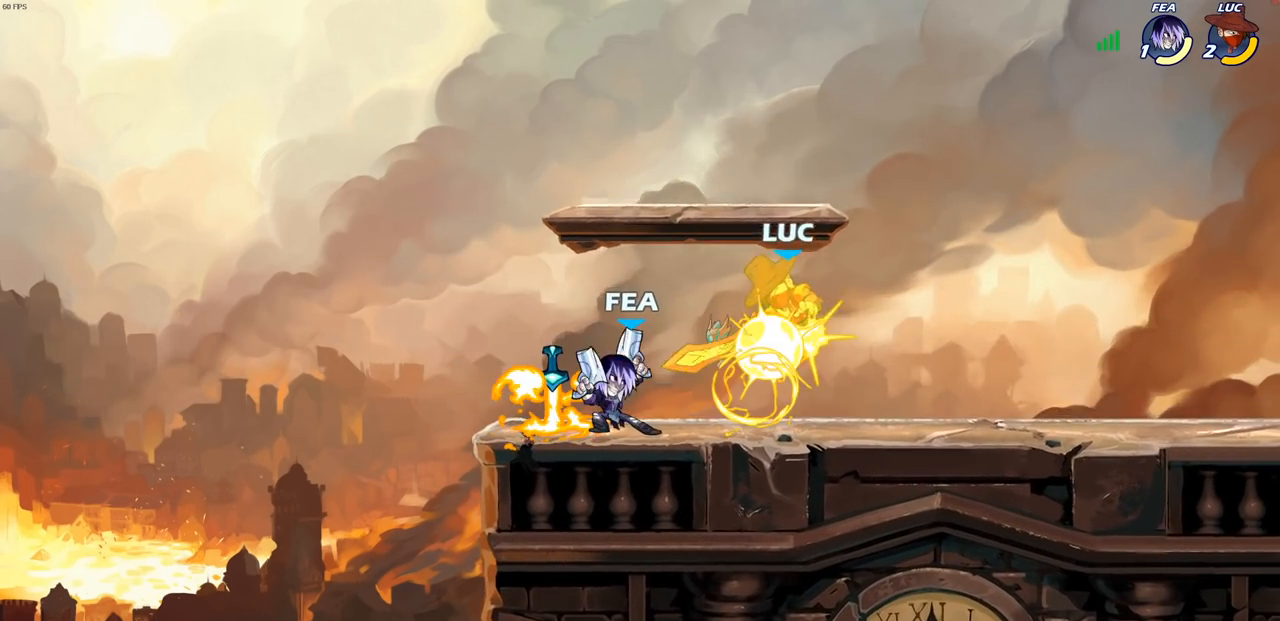
{"buttons": ["CROSS", "R2"], "left_stick": "up-right", "right_stick": "center", "events": [[367, "CROSS", "down"], [367, "R2", "down"]]}
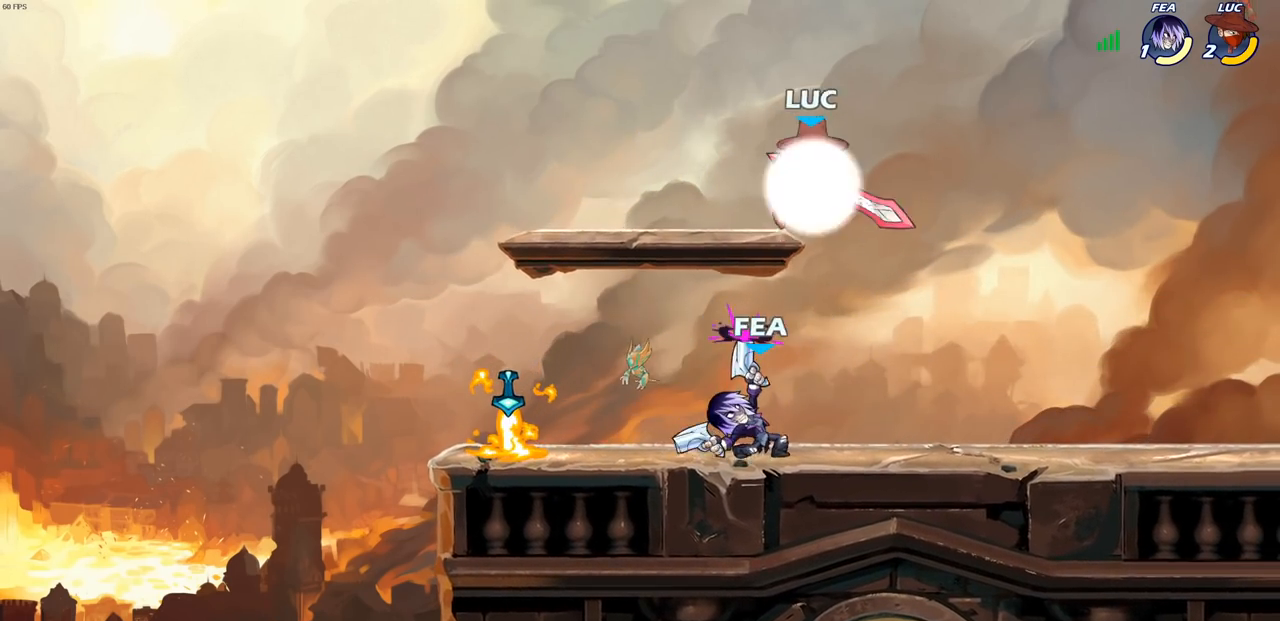
{"buttons": [], "left_stick": "left", "right_stick": "center", "events": [[67, "CROSS", "up"], [83, "R2", "up"], [183, "left_stick", "down"], [333, "left_stick", "left"], [350, "SQUARE", "down"], [433, "SQUARE", "up"]]}
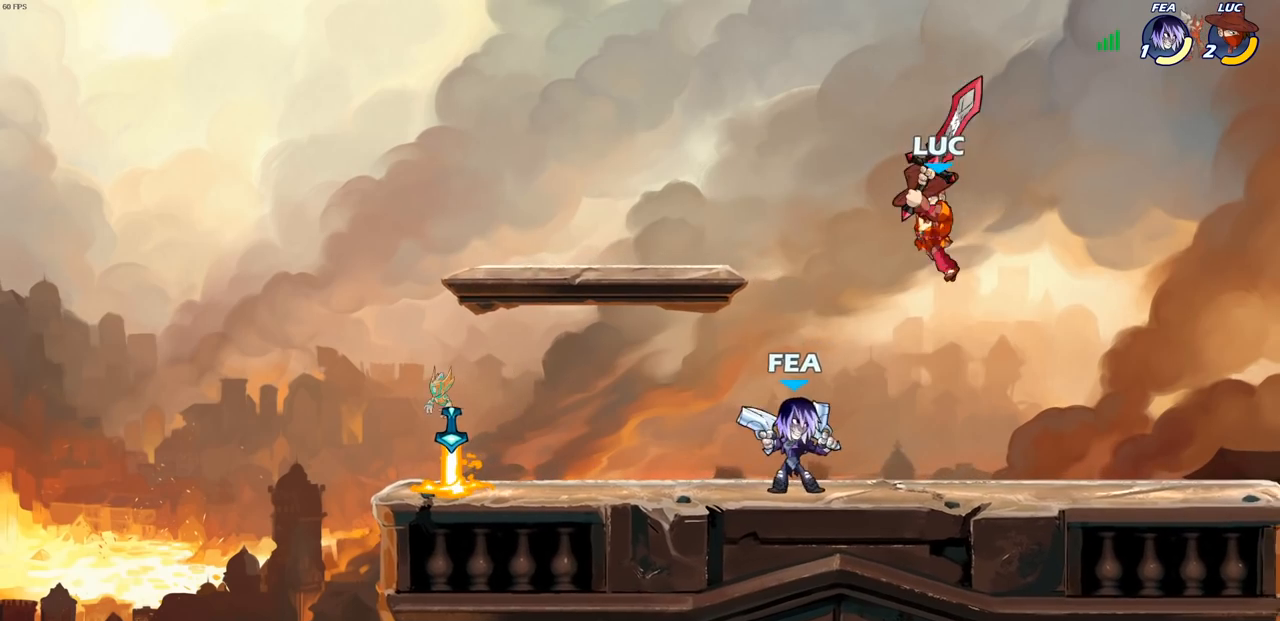
{"buttons": [], "left_stick": "center", "right_stick": "center", "events": [[150, "left_stick", "center"]]}
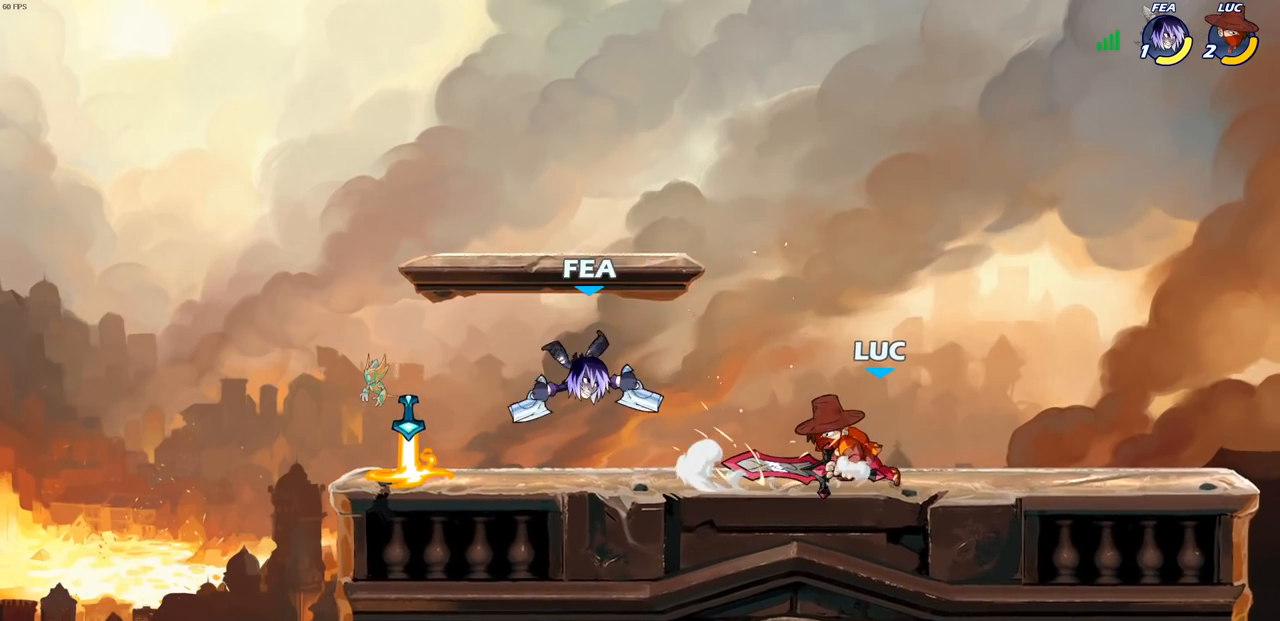
{"buttons": [], "left_stick": "left", "right_stick": "center", "events": [[500, "left_stick", "left"]]}
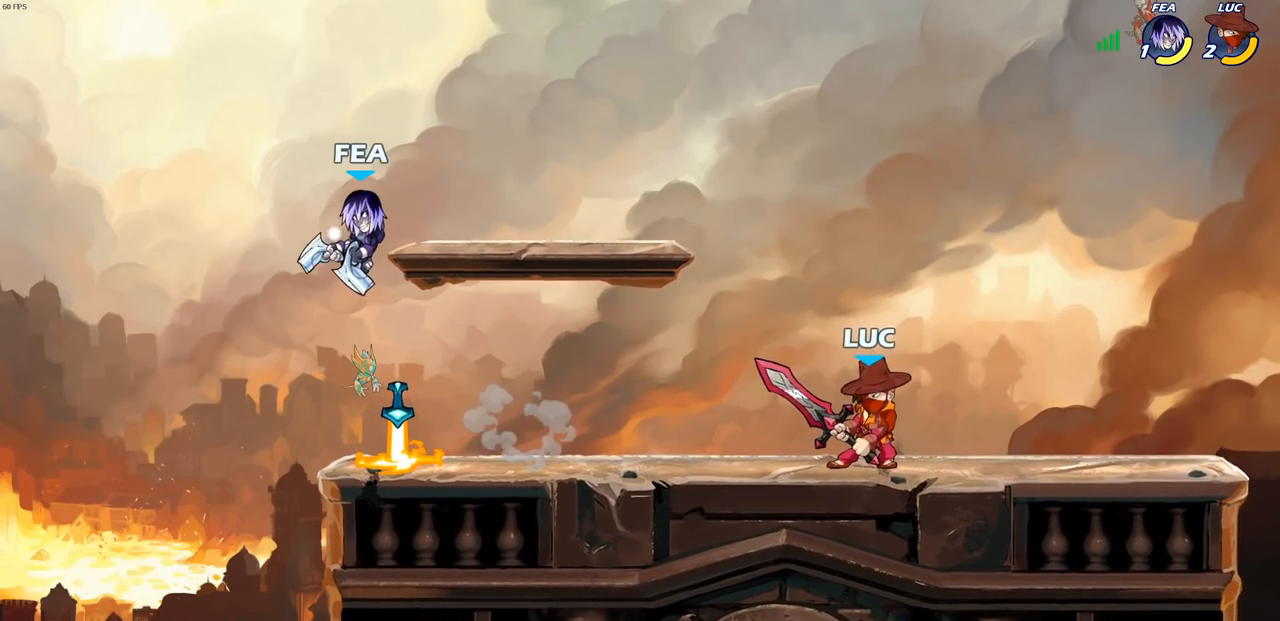
{"buttons": [], "left_stick": "left", "right_stick": "center", "events": [[50, "R2", "down"], [83, "CIRCLE", "down"], [150, "R2", "up"], [167, "CIRCLE", "up"]]}
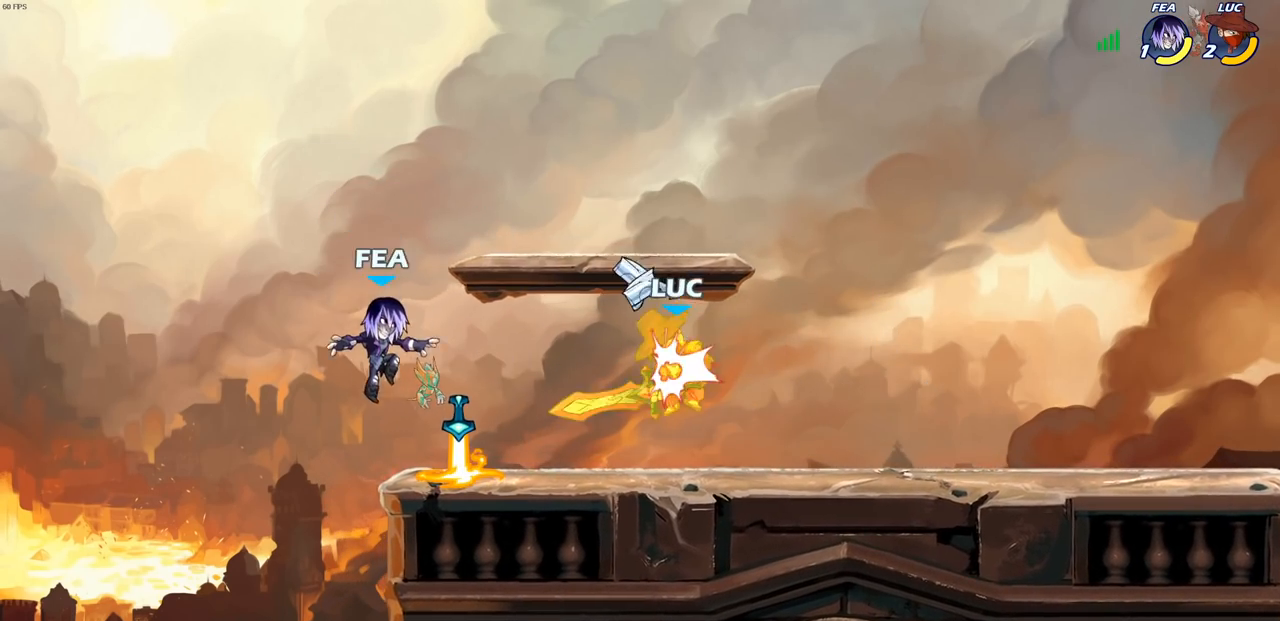
{"buttons": ["SQUARE"], "left_stick": "center", "right_stick": "center", "events": [[17, "left_stick", "center"], [267, "SQUARE", "down"], [367, "SQUARE", "up"], [450, "SQUARE", "down"]]}
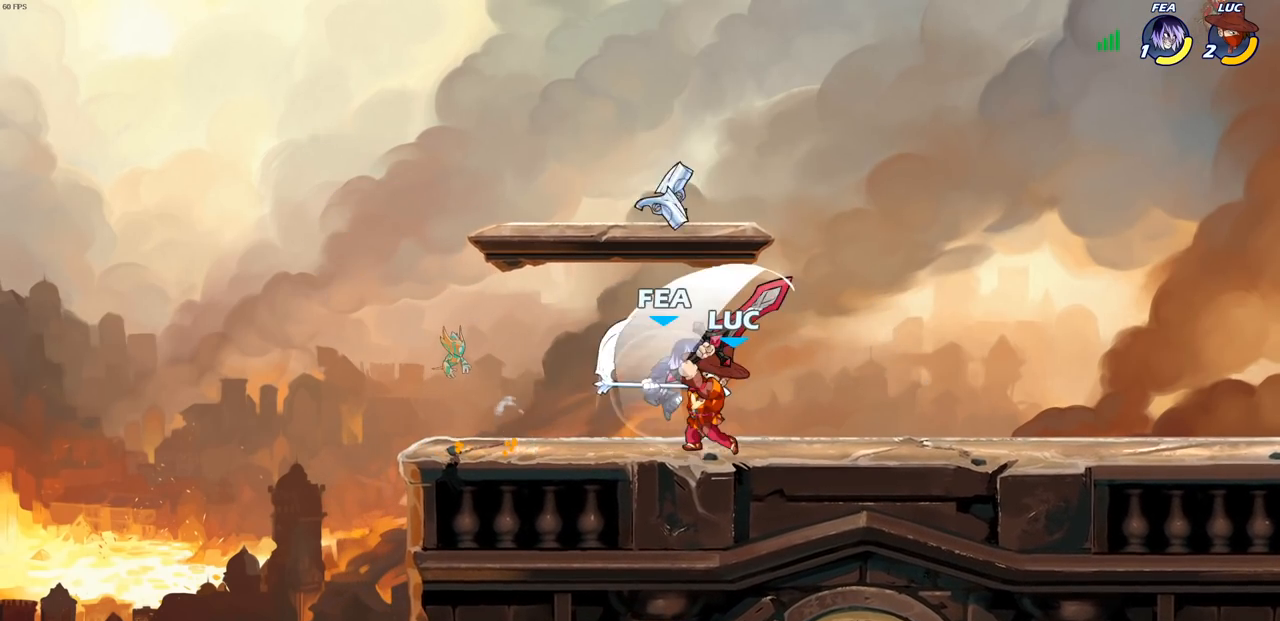
{"buttons": [], "left_stick": "center", "right_stick": "center", "events": [[33, "SQUARE", "up"], [33, "left_stick", "up-right"], [117, "SQUARE", "down"], [200, "SQUARE", "up"], [267, "SQUARE", "down"], [267, "left_stick", "center"], [383, "SQUARE", "up"]]}
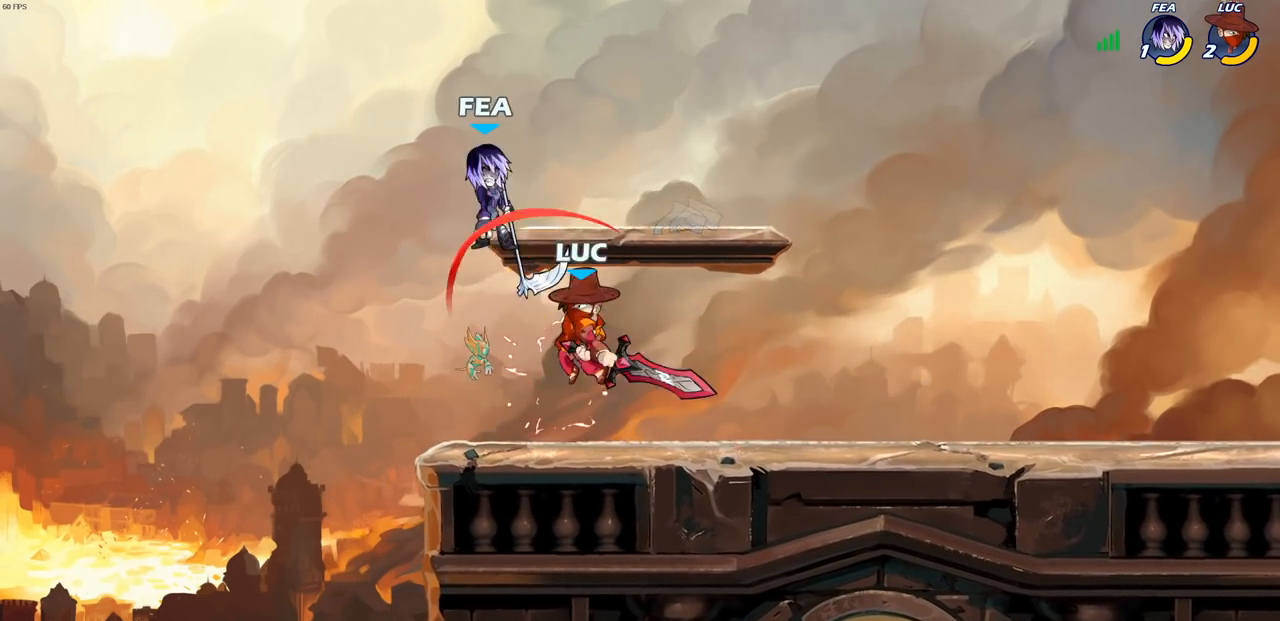
{"buttons": [], "left_stick": "right", "right_stick": "center", "events": [[183, "CROSS", "down"], [233, "CIRCLE", "down"], [250, "CROSS", "up"], [317, "left_stick", "right"], [333, "CIRCLE", "up"]]}
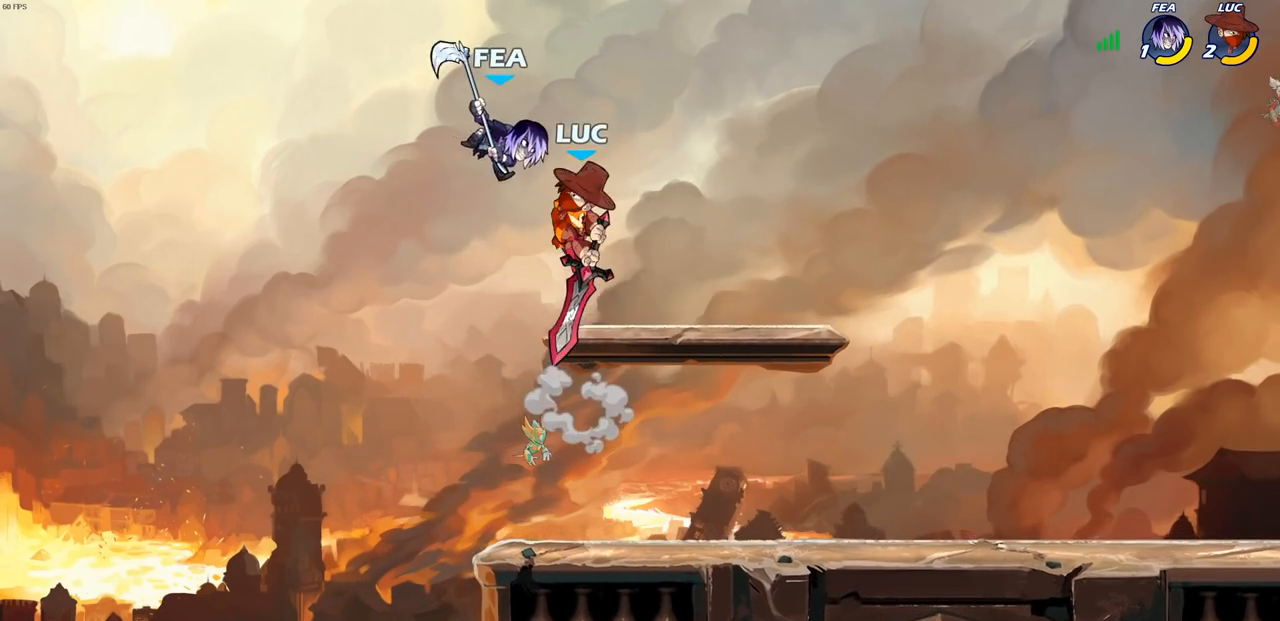
{"buttons": [], "left_stick": "right", "right_stick": "center", "events": [[67, "left_stick", "up-right"], [350, "left_stick", "center"], [483, "left_stick", "right"]]}
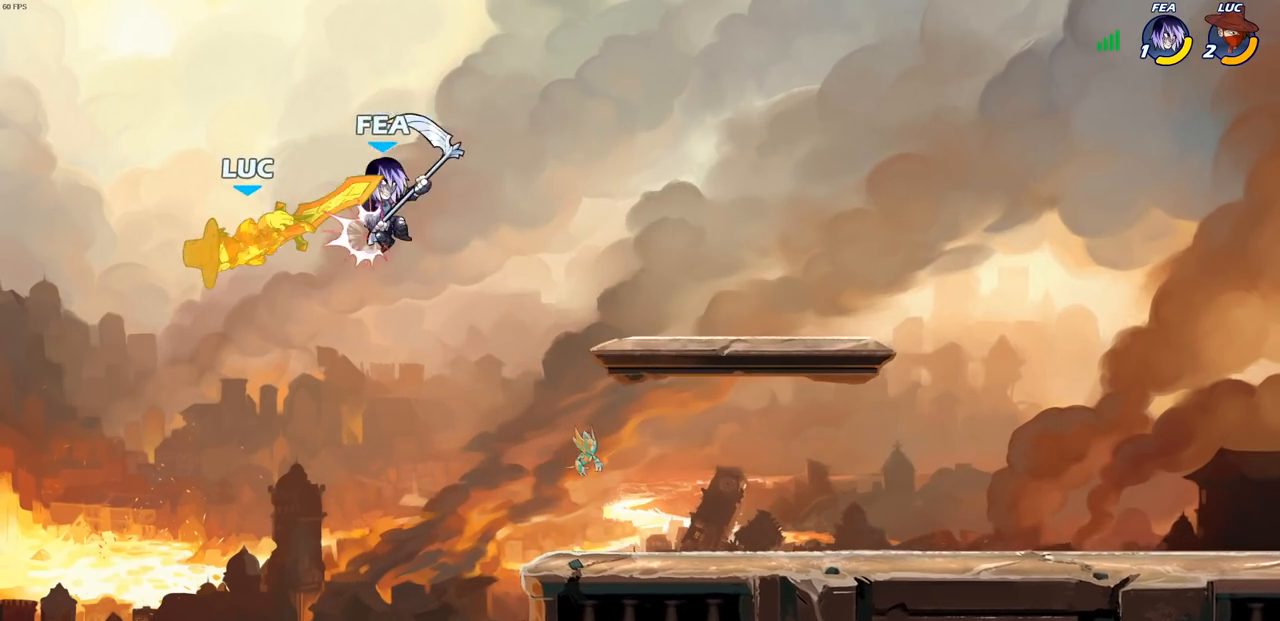
{"buttons": ["R2"], "left_stick": "up-right", "right_stick": "center", "events": [[50, "left_stick", "up-right"], [133, "R2", "down"]]}
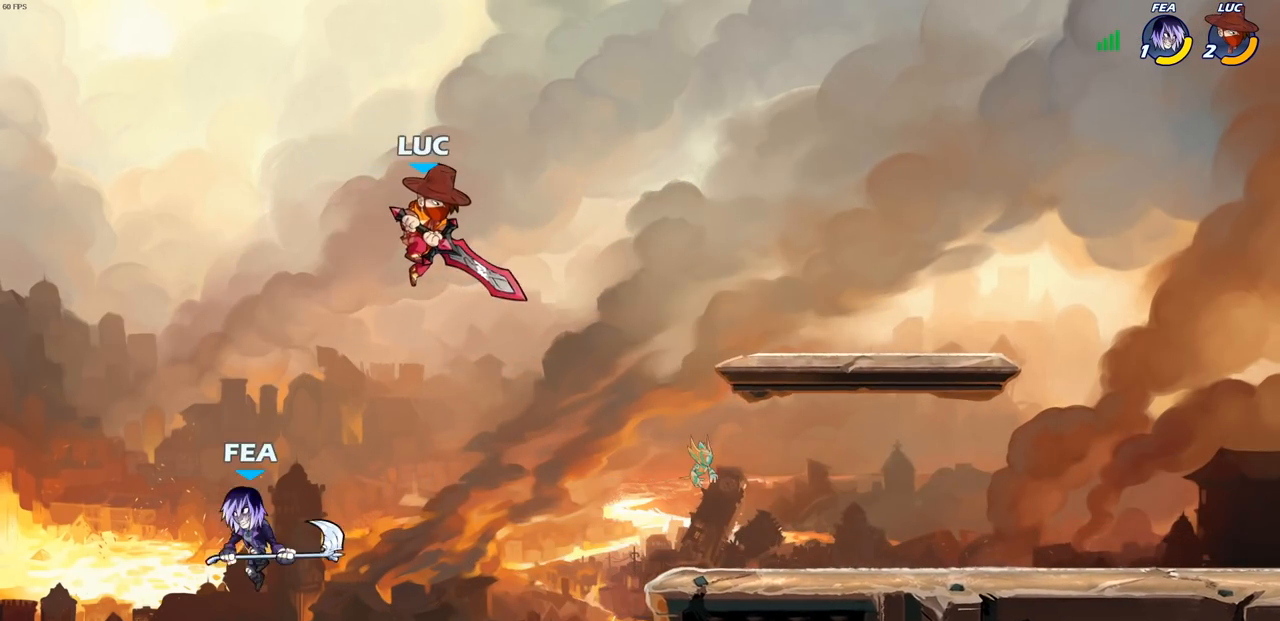
{"buttons": [], "left_stick": "down-right", "right_stick": "center", "events": [[17, "R2", "up"], [183, "left_stick", "right"], [283, "left_stick", "down-right"]]}
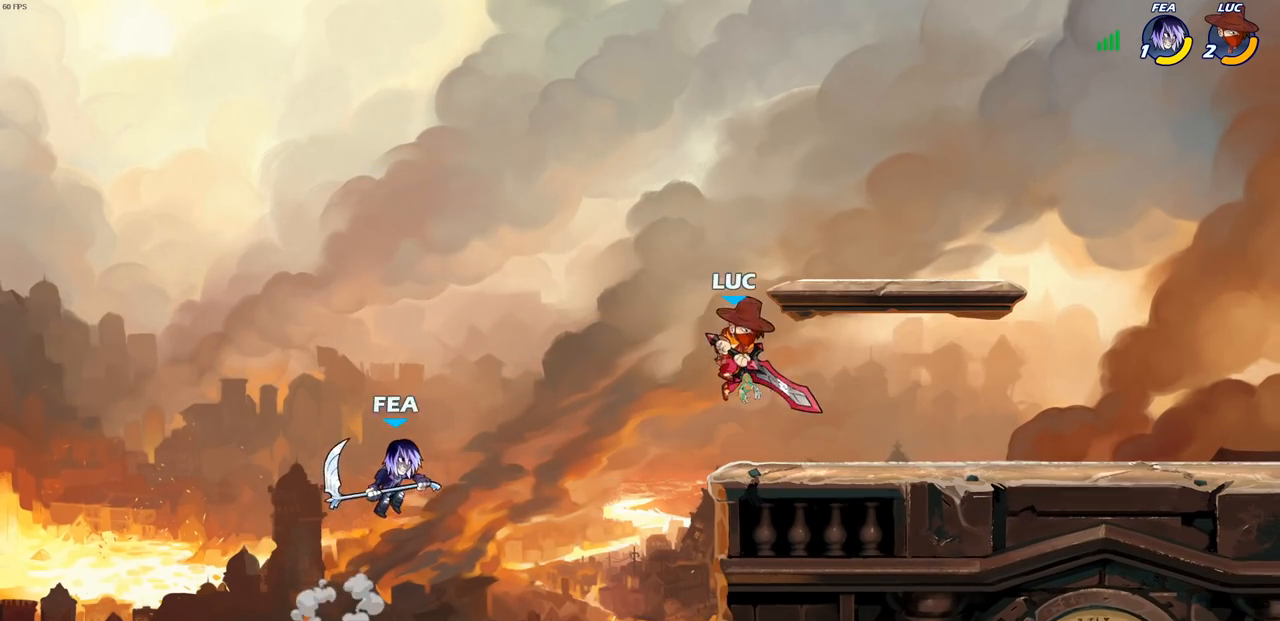
{"buttons": [], "left_stick": "center", "right_stick": "center", "events": [[83, "left_stick", "down-left"], [133, "CIRCLE", "down"], [217, "CIRCLE", "up"], [250, "left_stick", "center"]]}
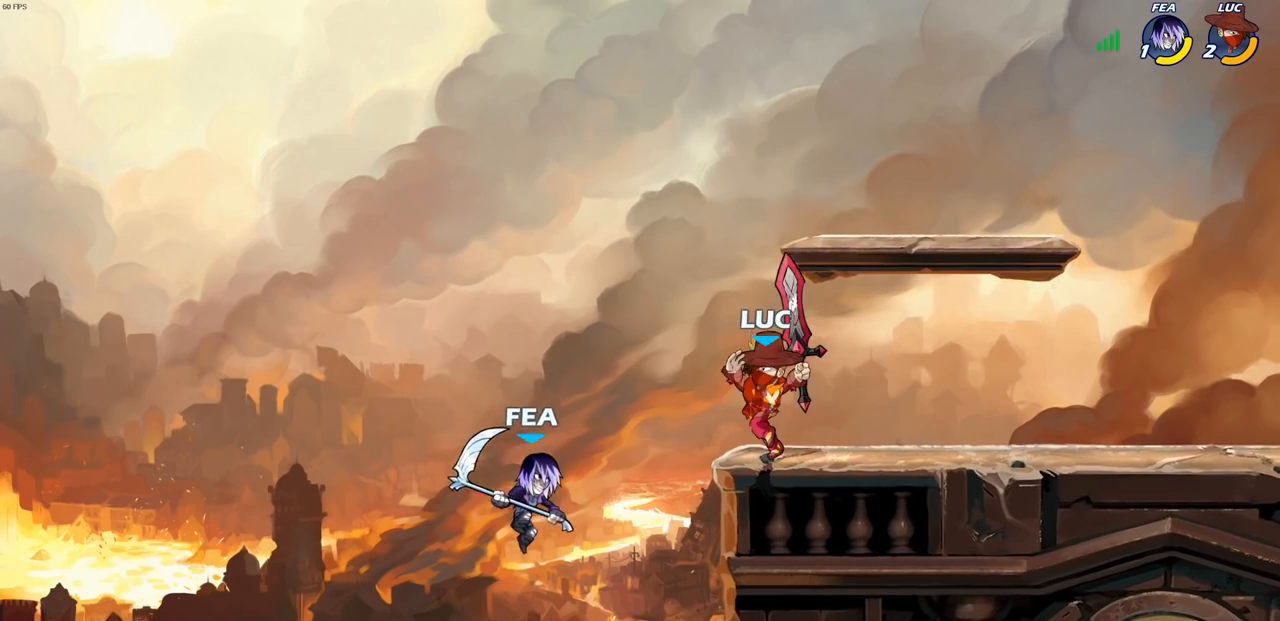
{"buttons": [], "left_stick": "center", "right_stick": "center", "events": [[17, "left_stick", "left"], [200, "left_stick", "center"]]}
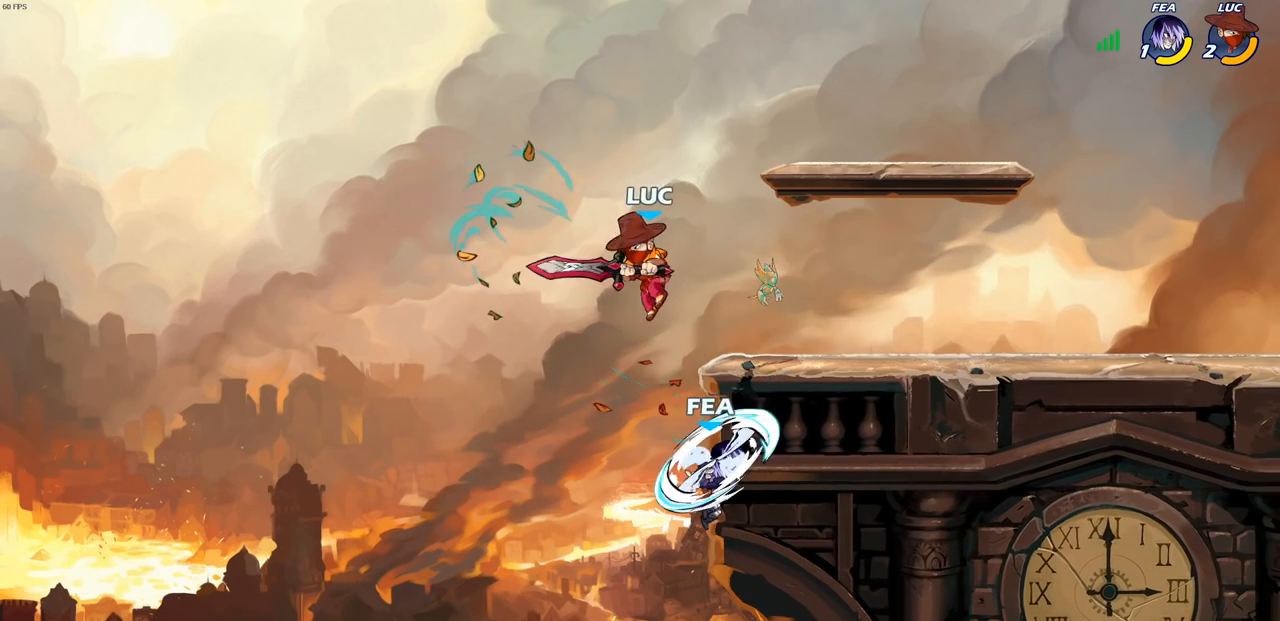
{"buttons": ["CIRCLE"], "left_stick": "down", "right_stick": "center", "events": [[50, "left_stick", "right"], [117, "CROSS", "down"], [200, "CIRCLE", "down"], [200, "left_stick", "down"], [217, "CROSS", "up"]]}
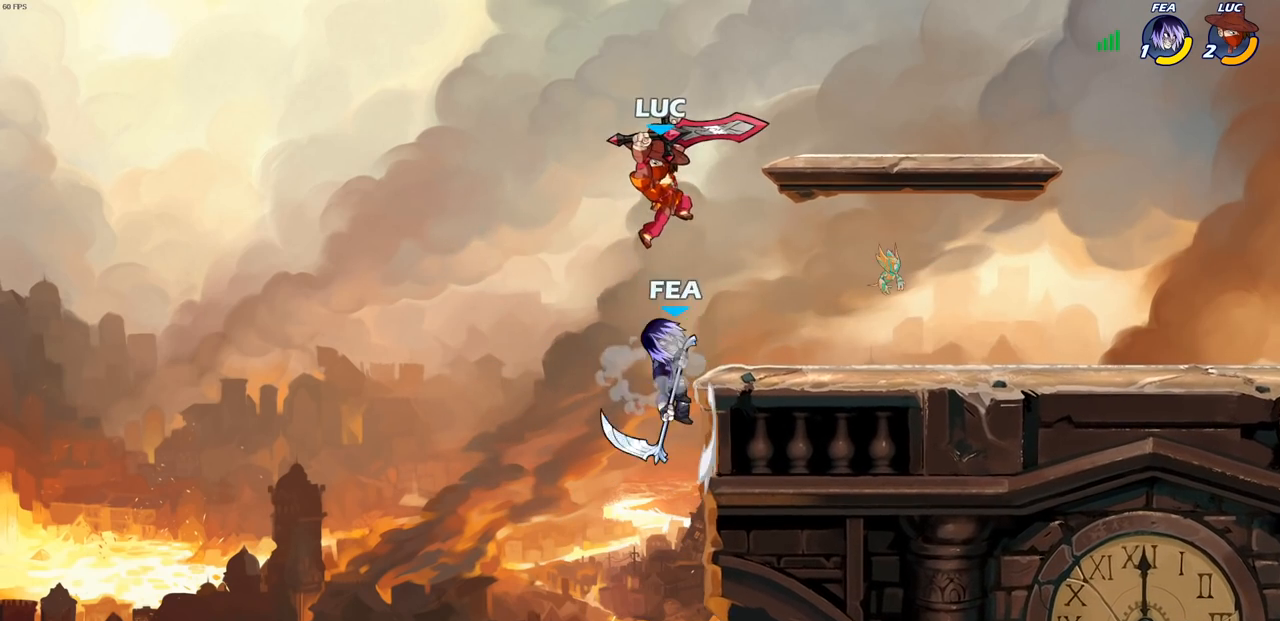
{"buttons": [], "left_stick": "center", "right_stick": "center", "events": [[83, "left_stick", "down-left"], [267, "CIRCLE", "up"], [317, "left_stick", "center"]]}
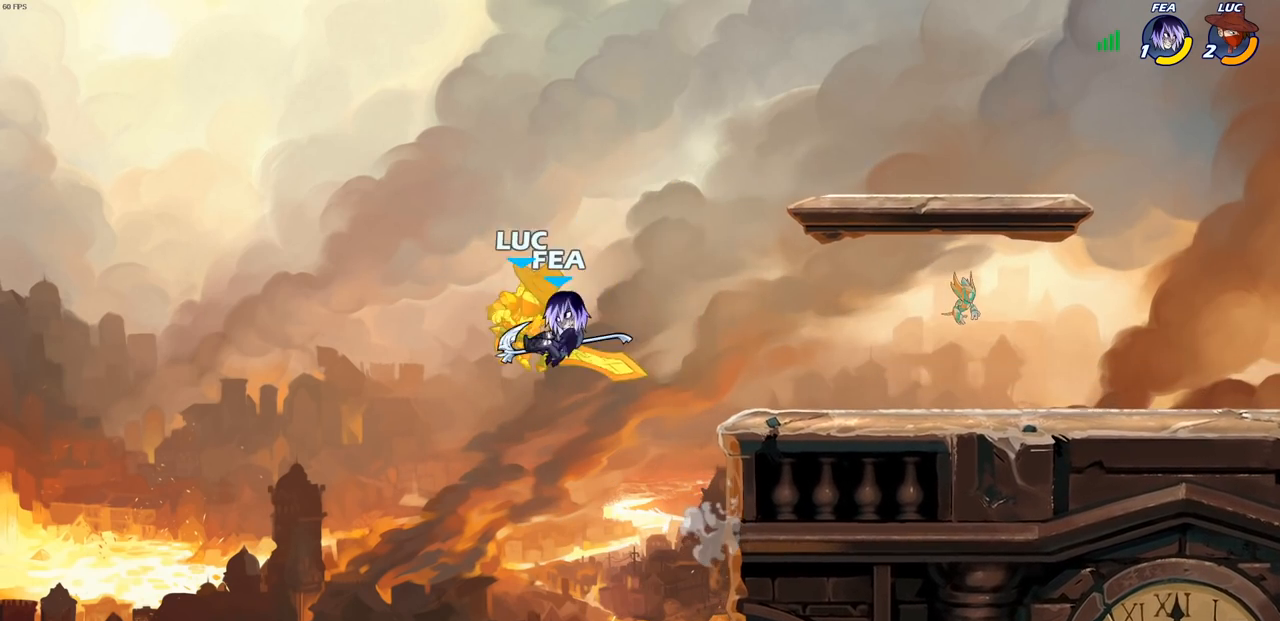
{"buttons": ["R2"], "left_stick": "right", "right_stick": "center", "events": [[333, "left_stick", "down"], [433, "R2", "down"], [450, "left_stick", "right"]]}
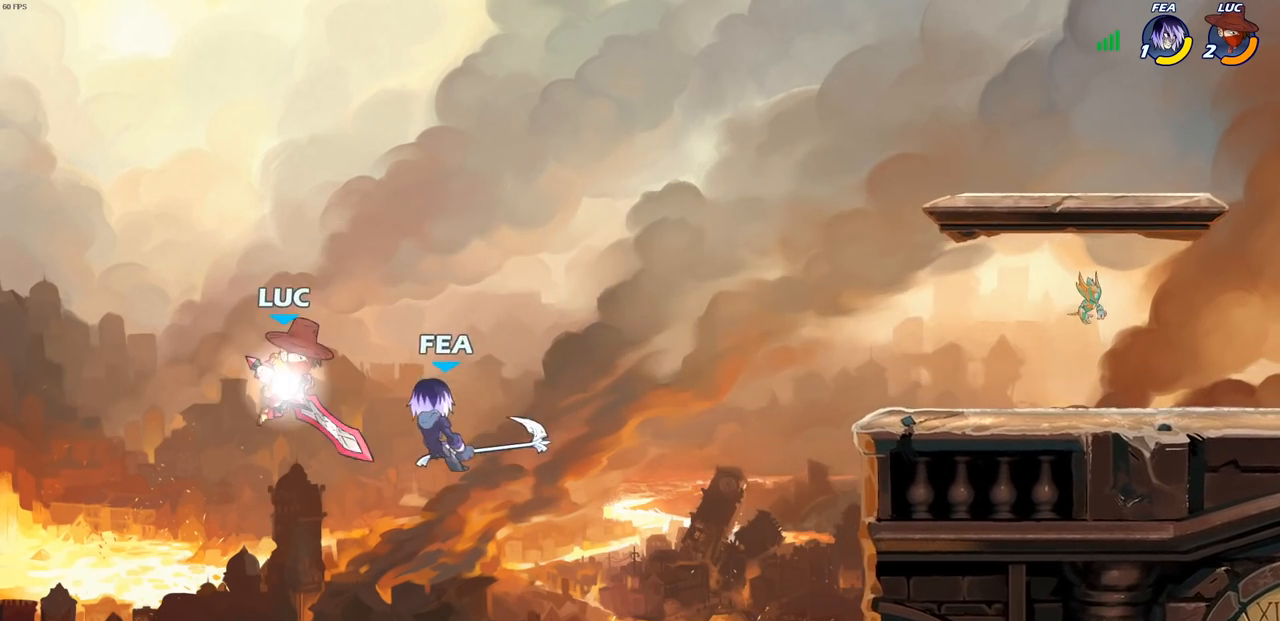
{"buttons": ["CROSS"], "left_stick": "right", "right_stick": "center", "events": [[333, "R2", "up"], [450, "CROSS", "down"]]}
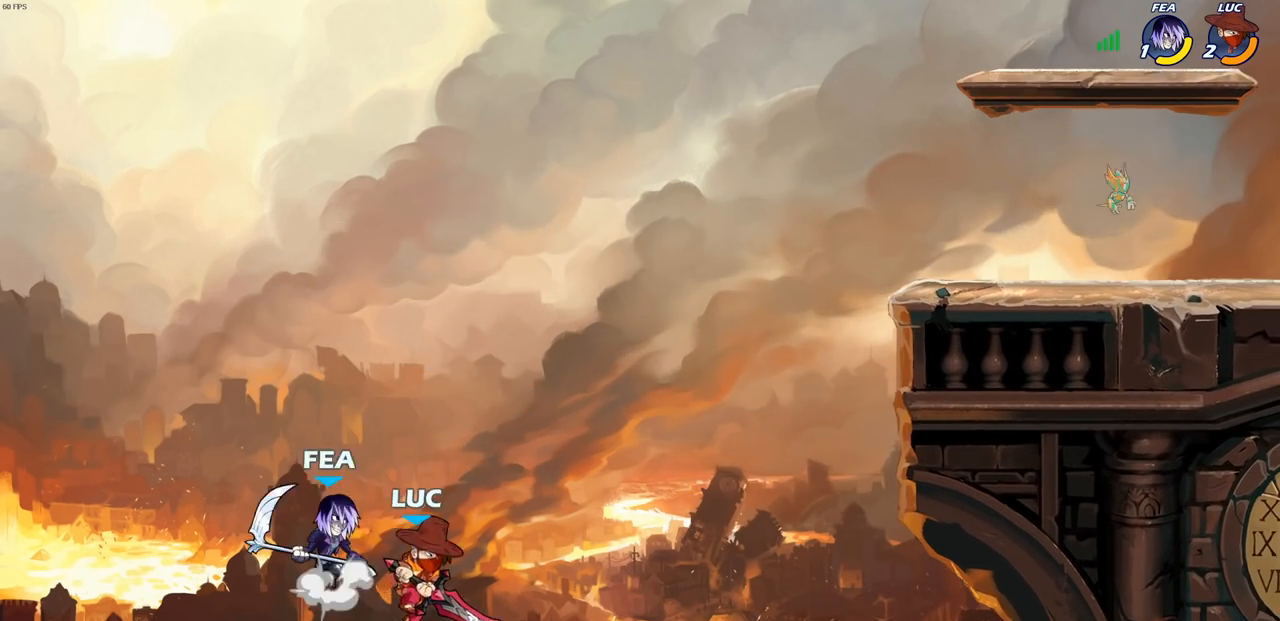
{"buttons": [], "left_stick": "up-right", "right_stick": "center", "events": [[100, "CROSS", "up"], [200, "left_stick", "up-left"], [217, "CIRCLE", "down"], [300, "CIRCLE", "up"], [317, "left_stick", "up-right"]]}
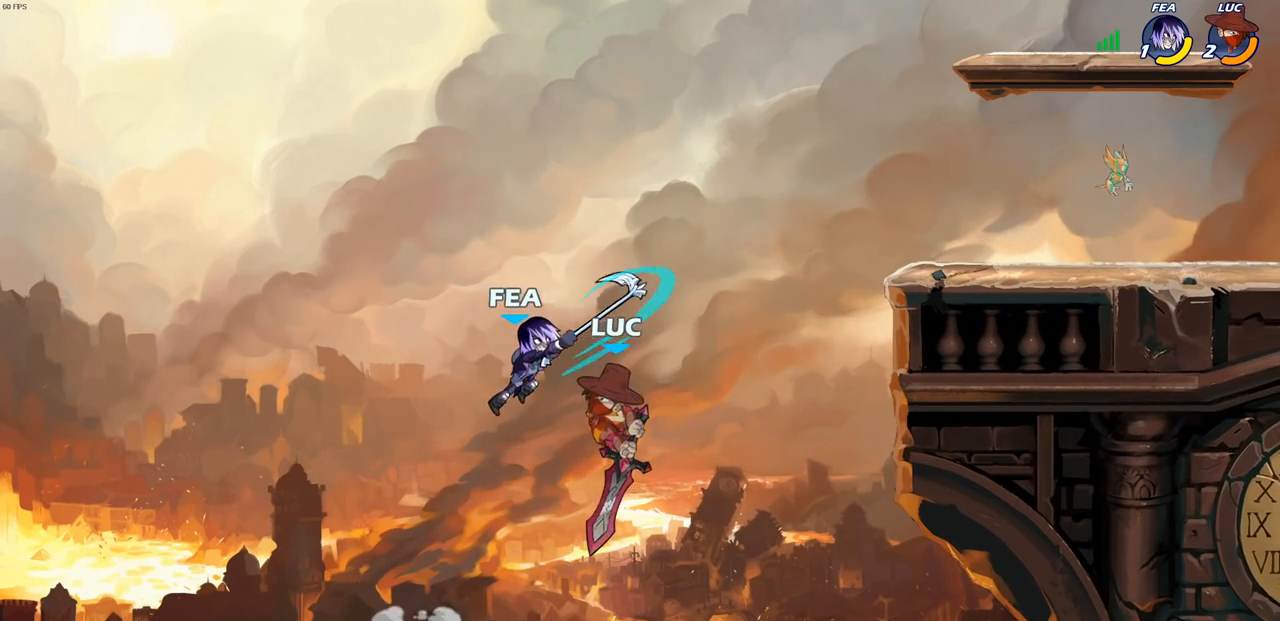
{"buttons": [], "left_stick": "up-right", "right_stick": "center", "events": []}
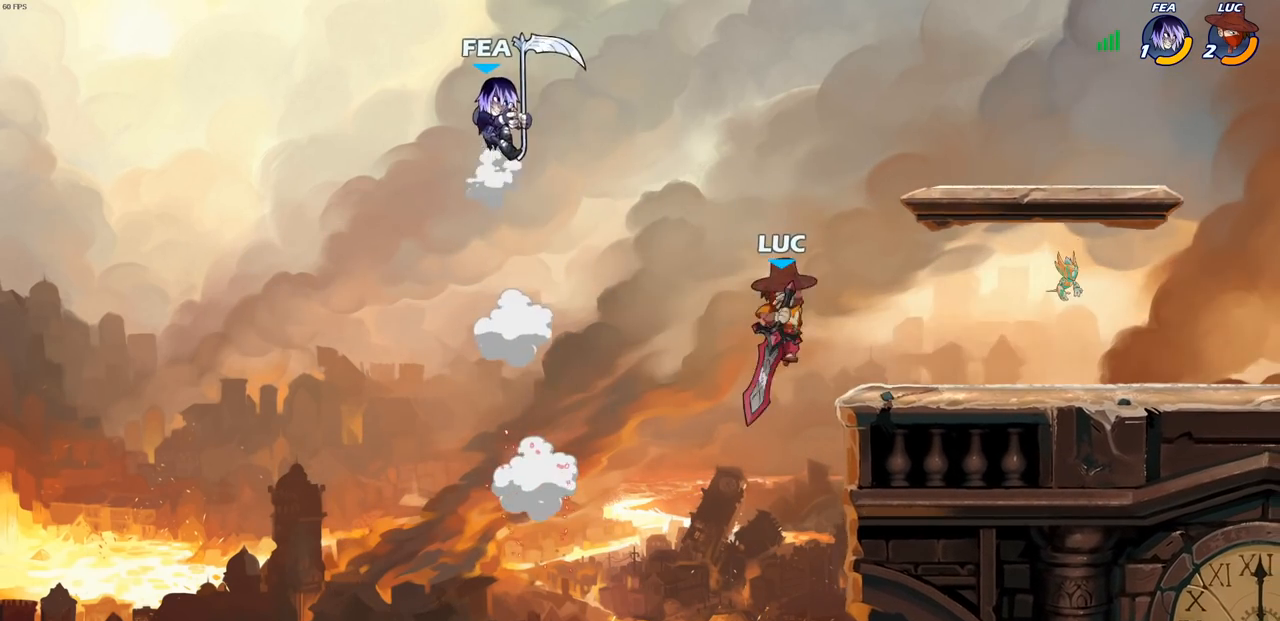
{"buttons": [], "left_stick": "up-left", "right_stick": "center", "events": [[83, "left_stick", "down-right"], [150, "left_stick", "down-left"], [267, "CROSS", "down"], [300, "left_stick", "up-left"], [317, "CIRCLE", "down"], [317, "CROSS", "up"], [400, "CIRCLE", "up"]]}
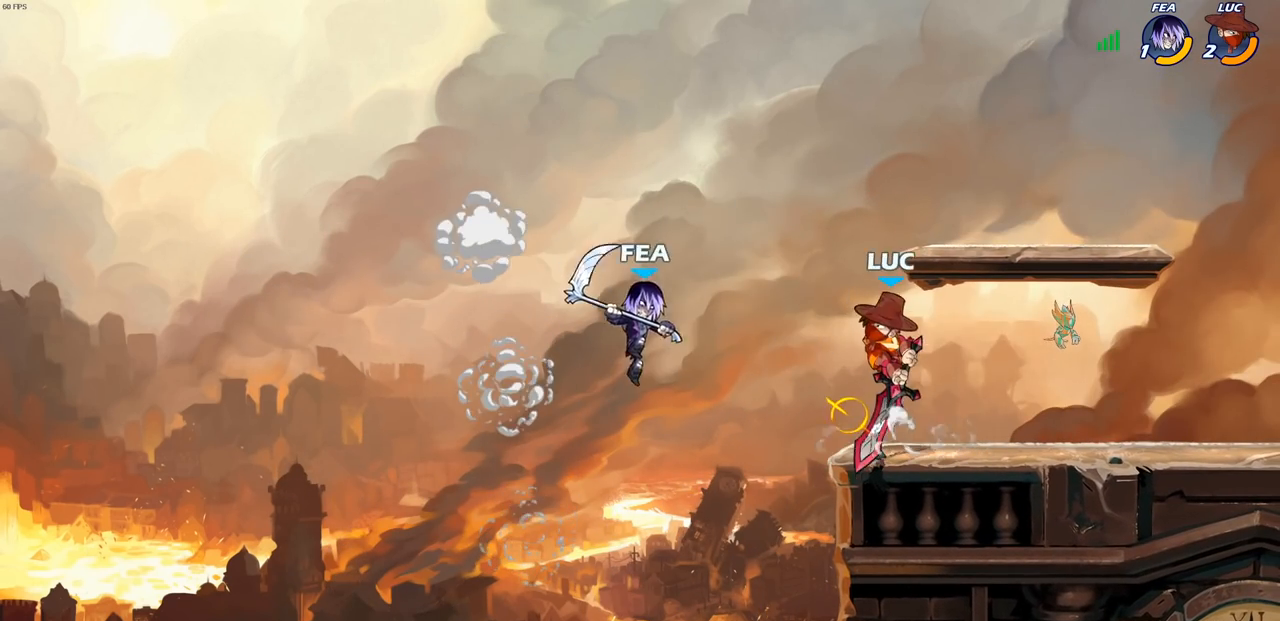
{"buttons": [], "left_stick": "right", "right_stick": "center", "events": [[317, "left_stick", "right"]]}
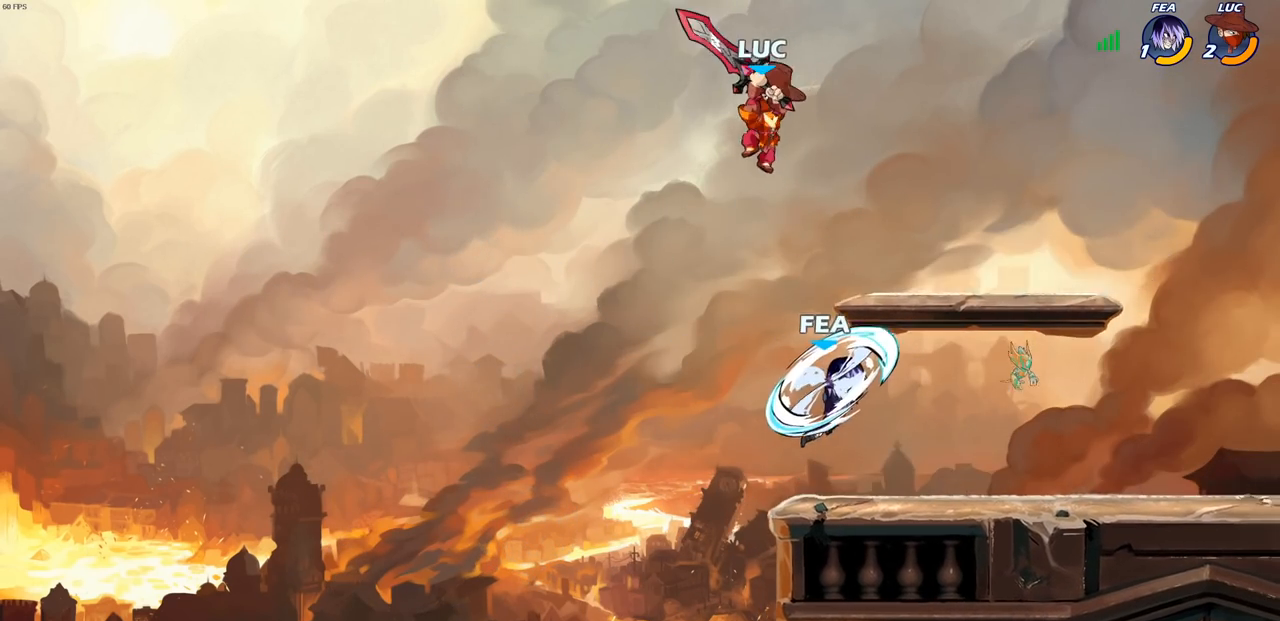
{"buttons": [], "left_stick": "left", "right_stick": "center", "events": [[167, "left_stick", "down-right"], [383, "left_stick", "down-left"], [450, "left_stick", "left"]]}
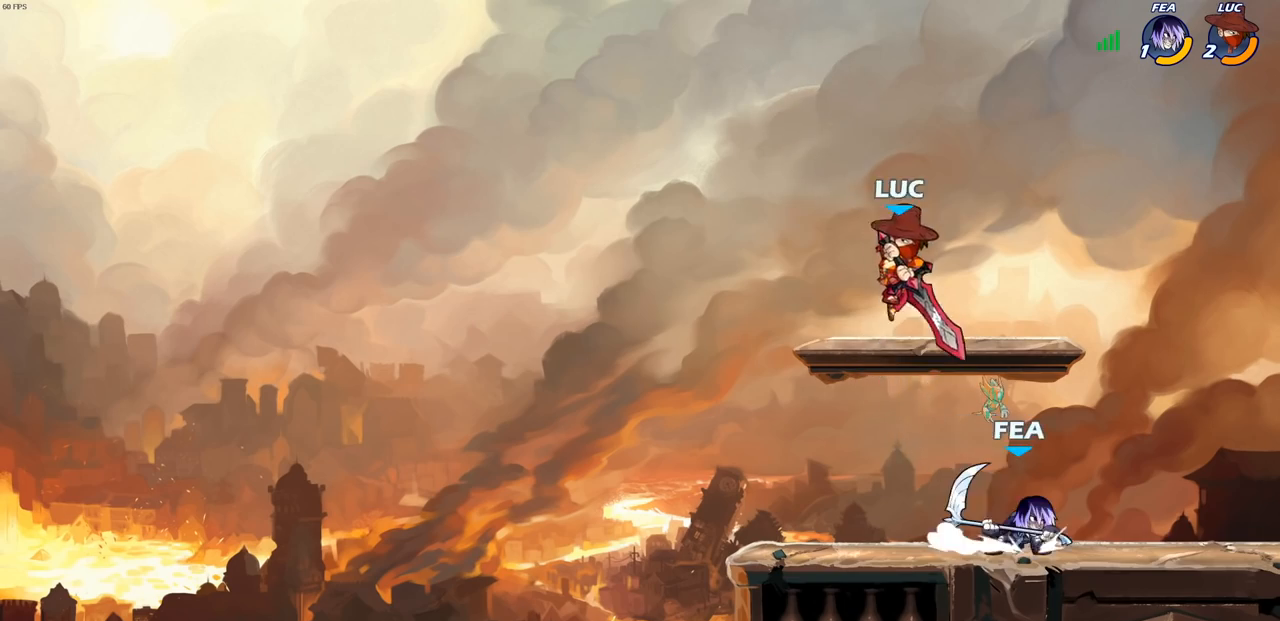
{"buttons": [], "left_stick": "center", "right_stick": "center", "events": [[183, "left_stick", "down-right"], [350, "left_stick", "center"]]}